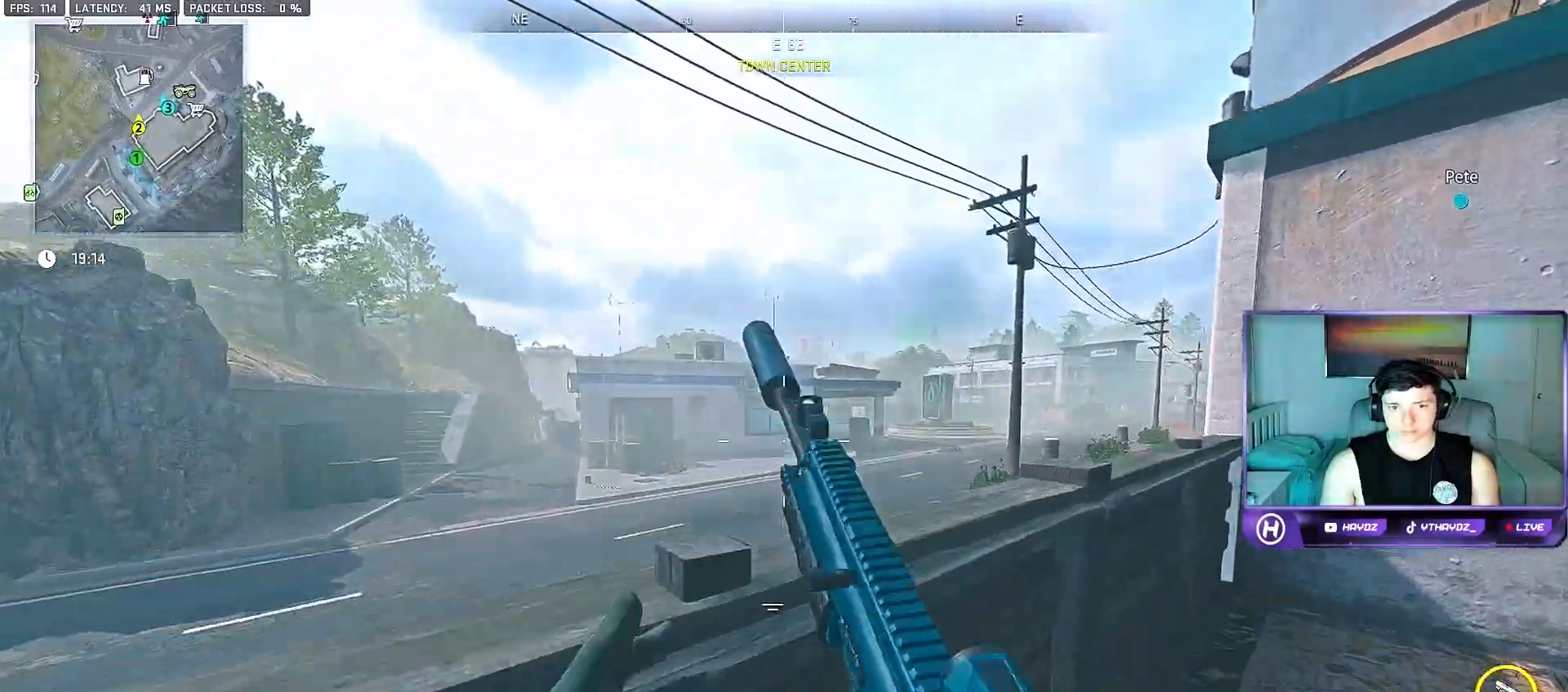
Gameplay with a controller (Xbox layout); each line is a JSON object with the inputs held at the frame after it. "events" lists button and stick changes between this image and that frame as [ms after this image, input, new state], when the widget could be followed in between.
{"buttons": ["L2"], "left_stick": "right", "right_stick": "up-right", "events": [[117, "L2", "down"], [333, "right_stick", "up-left"], [433, "right_stick", "up-right"]]}
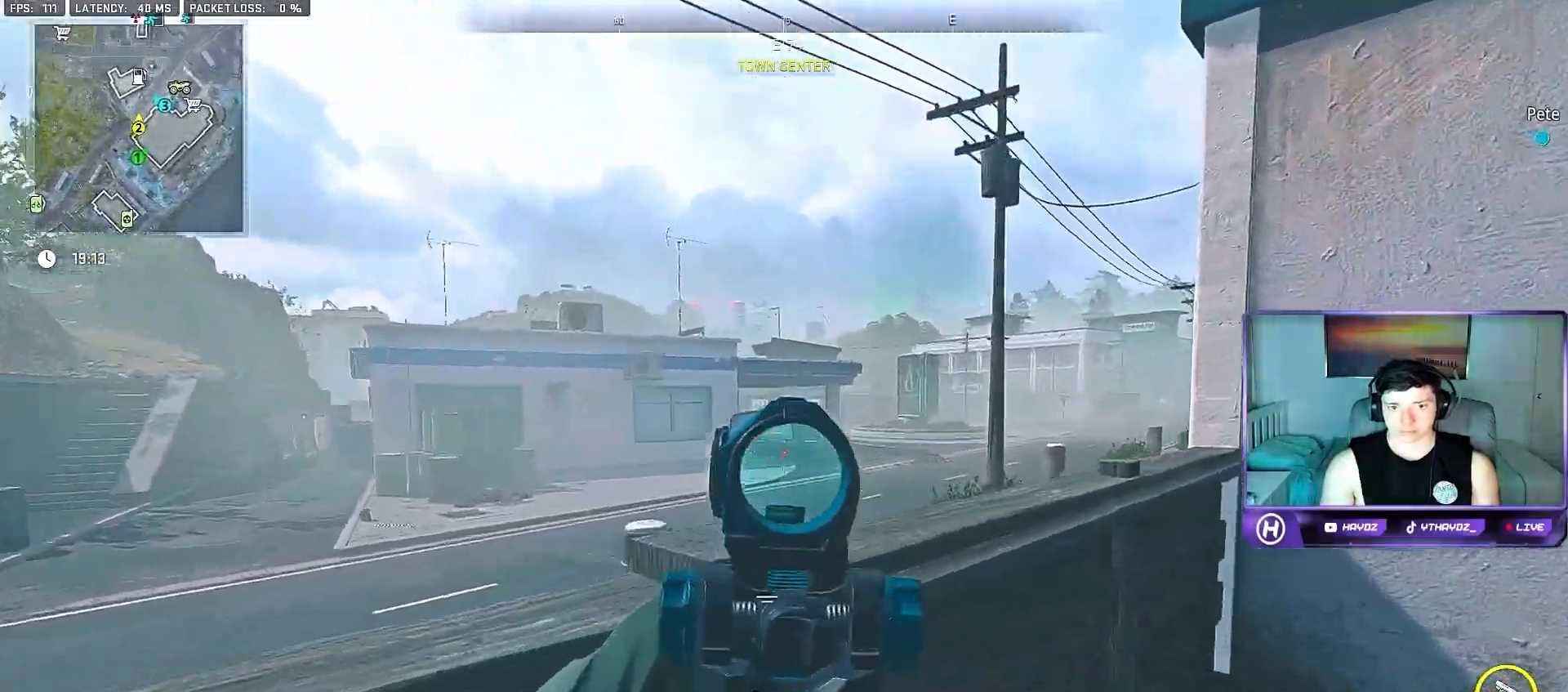
{"buttons": ["L2"], "left_stick": "up-right", "right_stick": "center", "events": [[50, "right_stick", "up"], [83, "left_stick", "up-right"], [200, "right_stick", "center"]]}
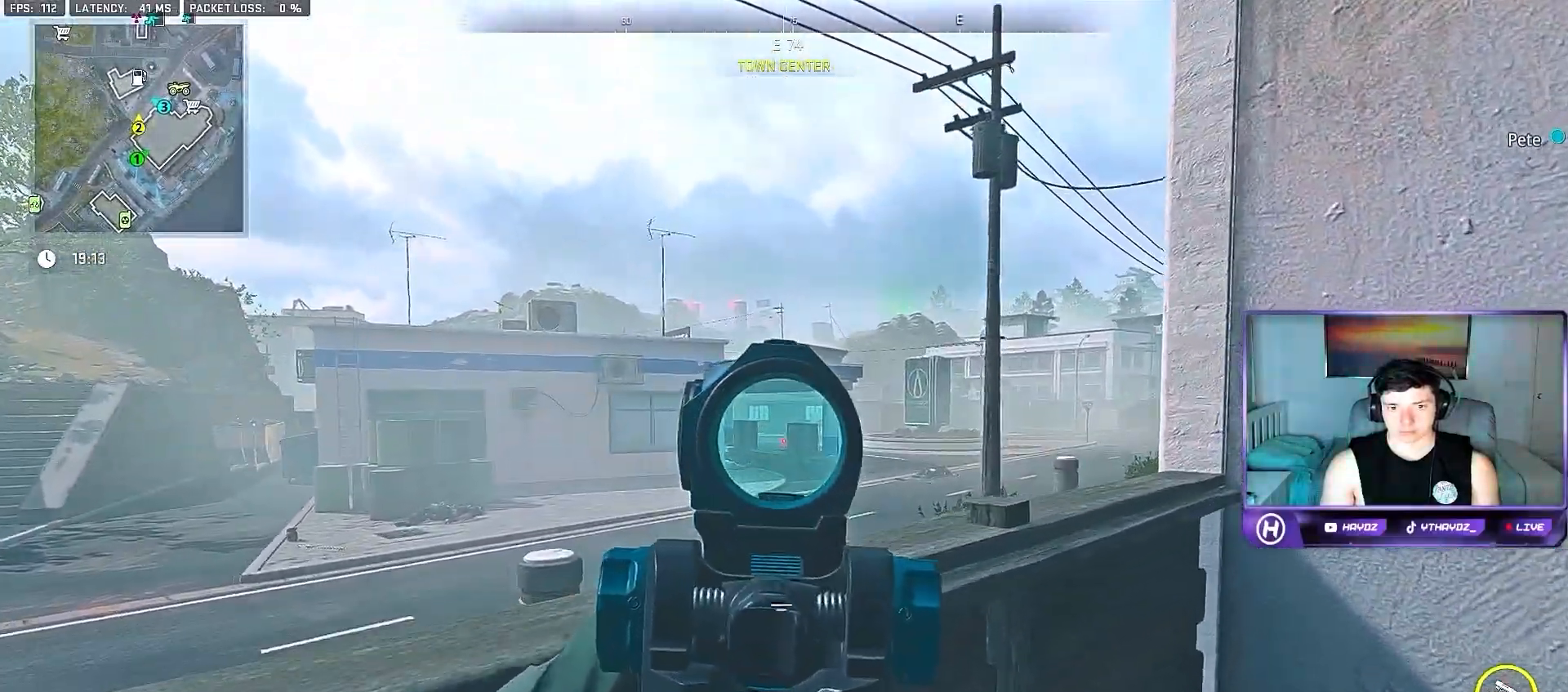
{"buttons": [], "left_stick": "up-right", "right_stick": "center", "events": [[83, "left_stick", "up"], [133, "A", "down"], [183, "L2", "up"], [233, "A", "up"], [250, "L3", "down"], [283, "A", "down"], [383, "L3", "up"], [400, "A", "up"], [450, "left_stick", "up-right"]]}
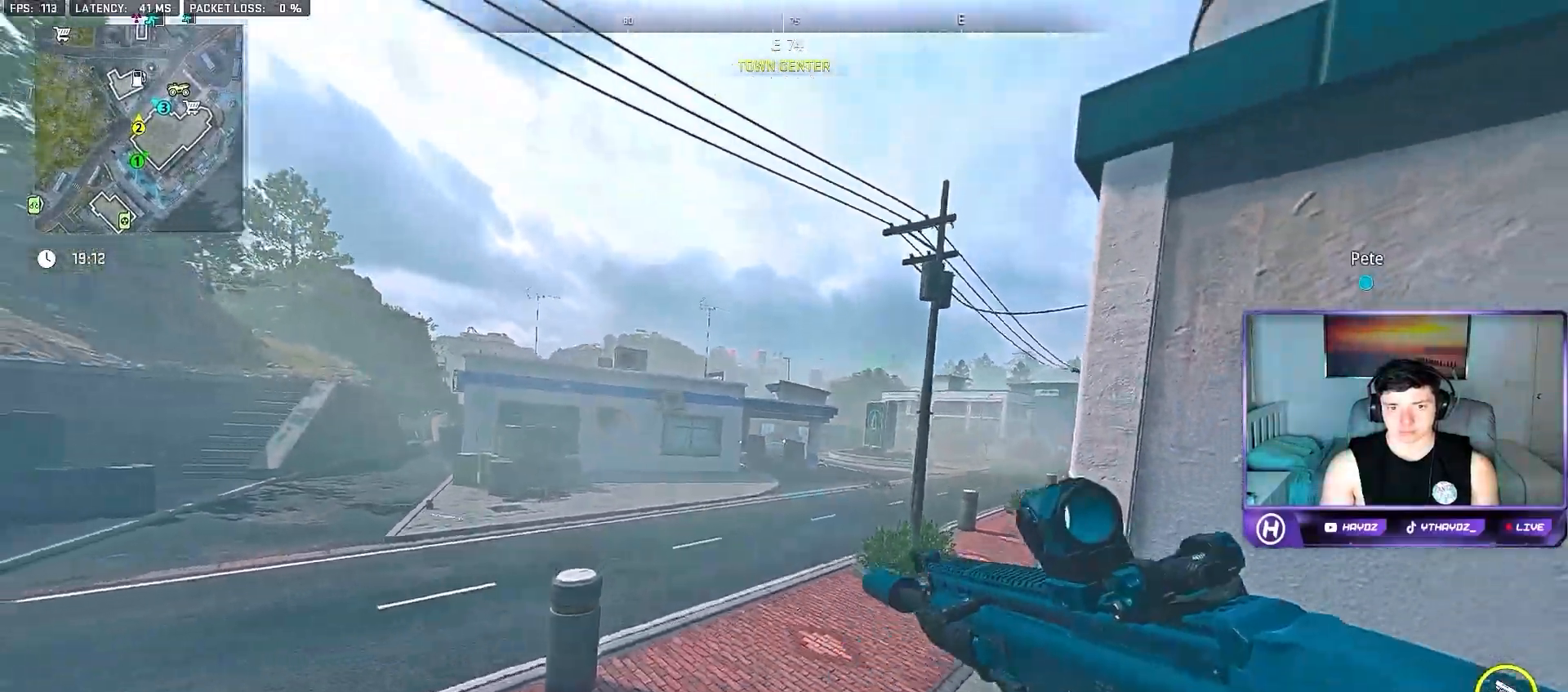
{"buttons": ["L3"], "left_stick": "up", "right_stick": "center", "events": [[33, "left_stick", "center"], [133, "right_stick", "right"], [183, "left_stick", "up"], [283, "right_stick", "center"], [367, "Y", "down"], [417, "Y", "up"], [433, "L3", "down"]]}
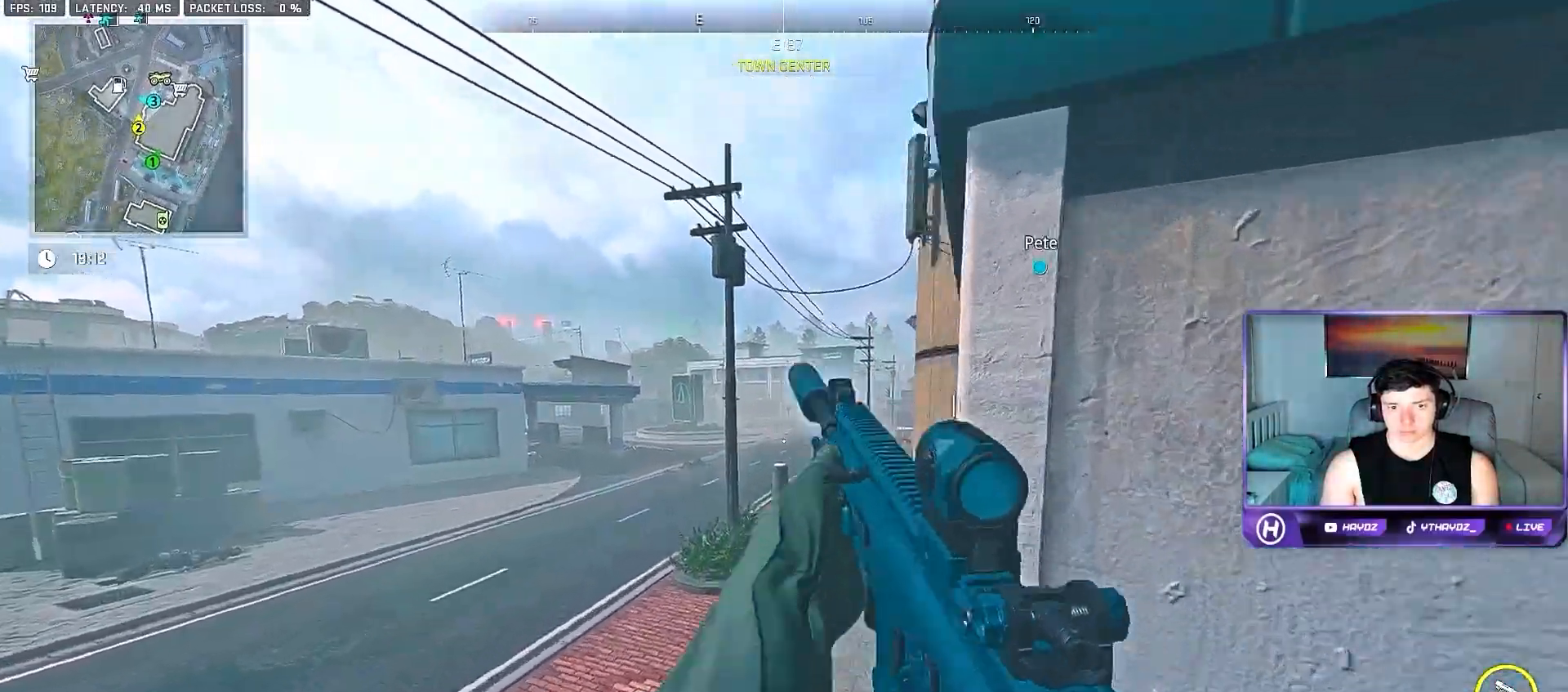
{"buttons": [], "left_stick": "up", "right_stick": "center", "events": [[33, "L3", "up"], [33, "Y", "down"], [100, "Y", "up"], [133, "L3", "down"], [183, "Y", "down"], [200, "L3", "up"], [267, "Y", "up"], [333, "Y", "down"], [400, "Y", "up"]]}
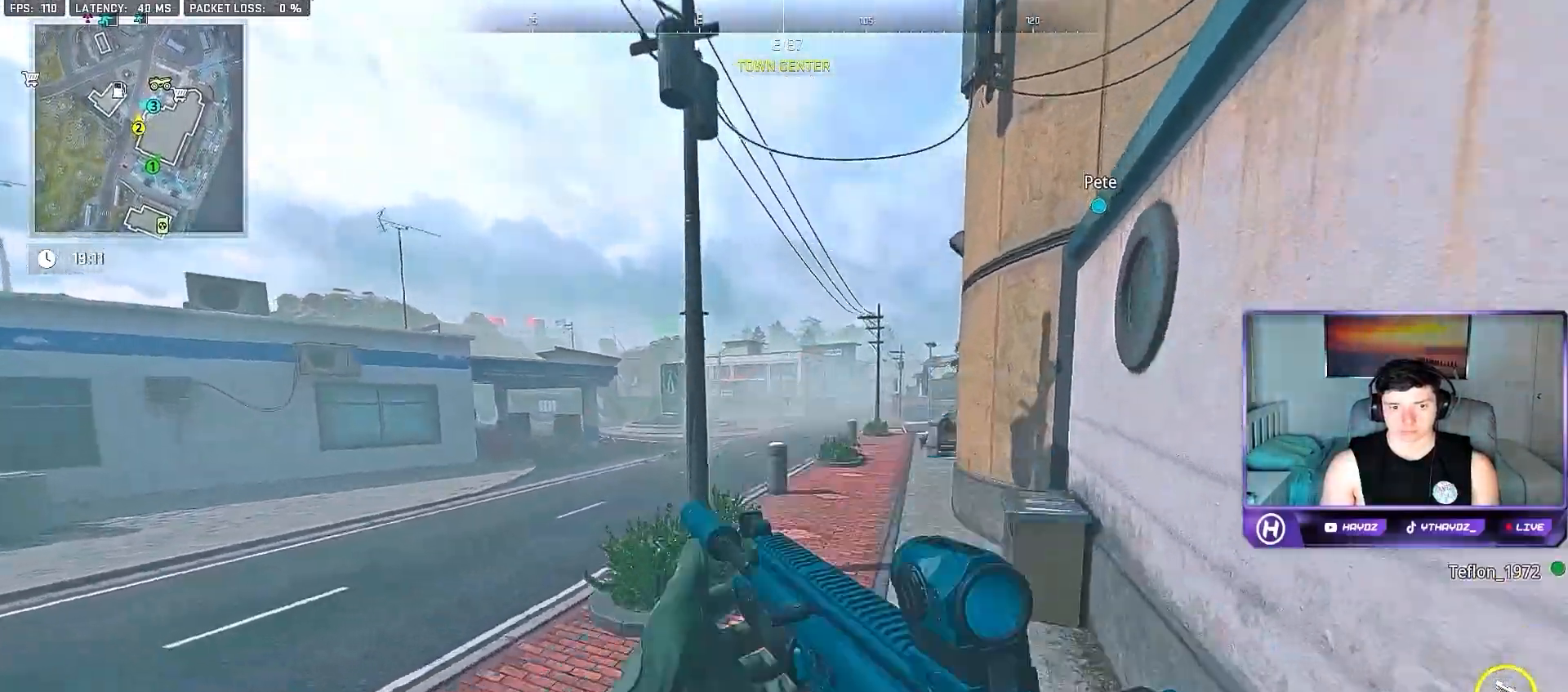
{"buttons": ["Y"], "left_stick": "up-right", "right_stick": "center", "events": [[67, "left_stick", "up-right"], [483, "Y", "down"]]}
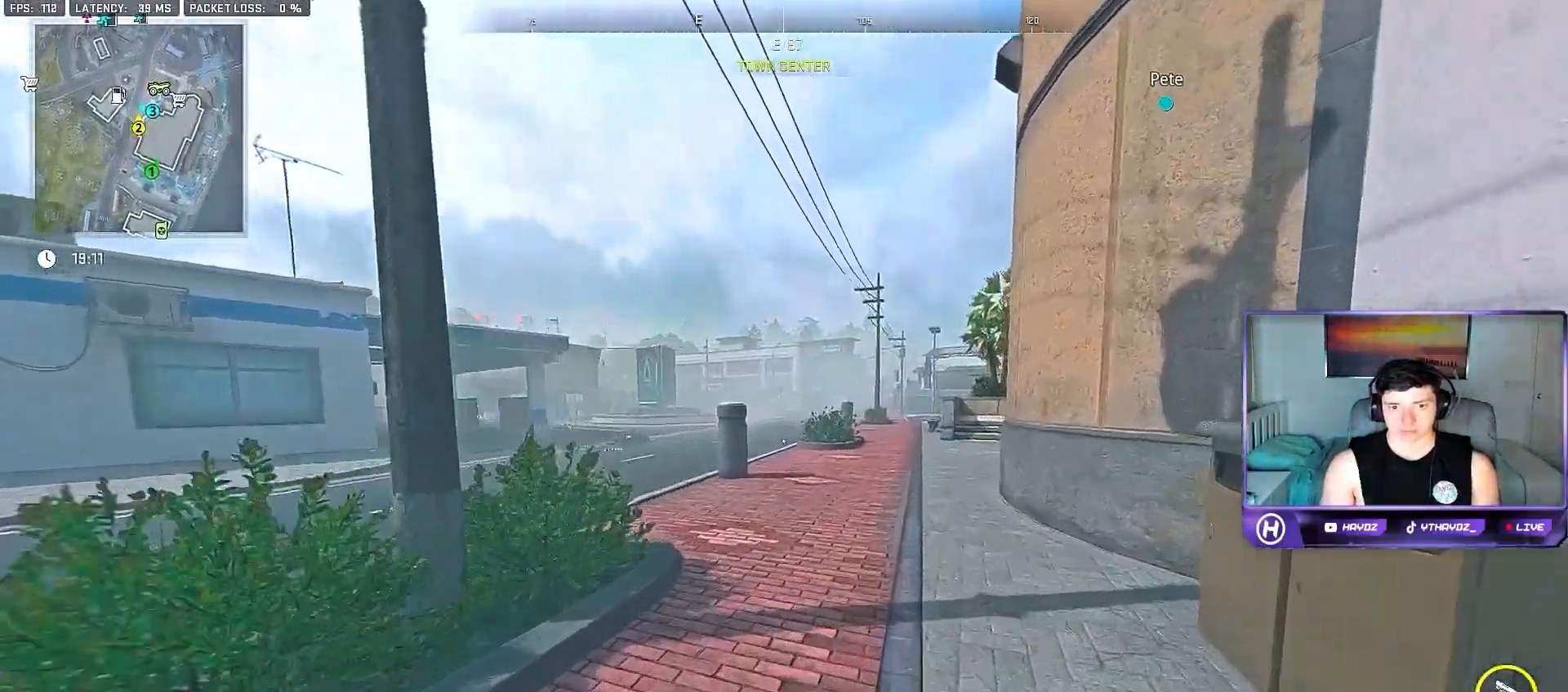
{"buttons": [], "left_stick": "up", "right_stick": "center", "events": [[33, "Y", "up"], [33, "left_stick", "up"], [233, "right_stick", "left"], [300, "L3", "down"], [383, "L3", "up"], [450, "right_stick", "center"]]}
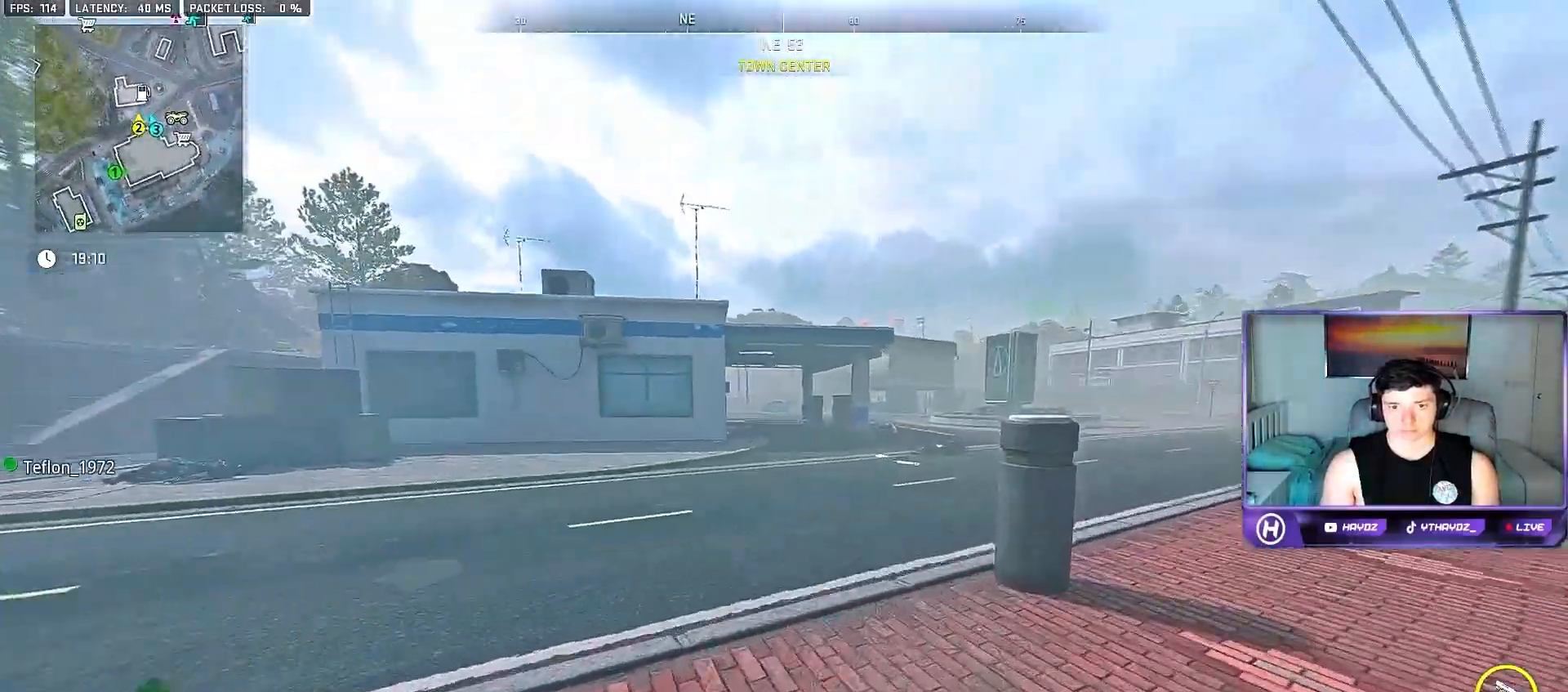
{"buttons": [], "left_stick": "left", "right_stick": "center", "events": [[17, "A", "down"], [17, "L3", "down"], [100, "L3", "up"], [117, "A", "up"], [167, "left_stick", "up-right"], [233, "X", "down"], [300, "X", "up"], [417, "X", "down"], [417, "left_stick", "up-left"], [467, "left_stick", "left"], [483, "X", "up"]]}
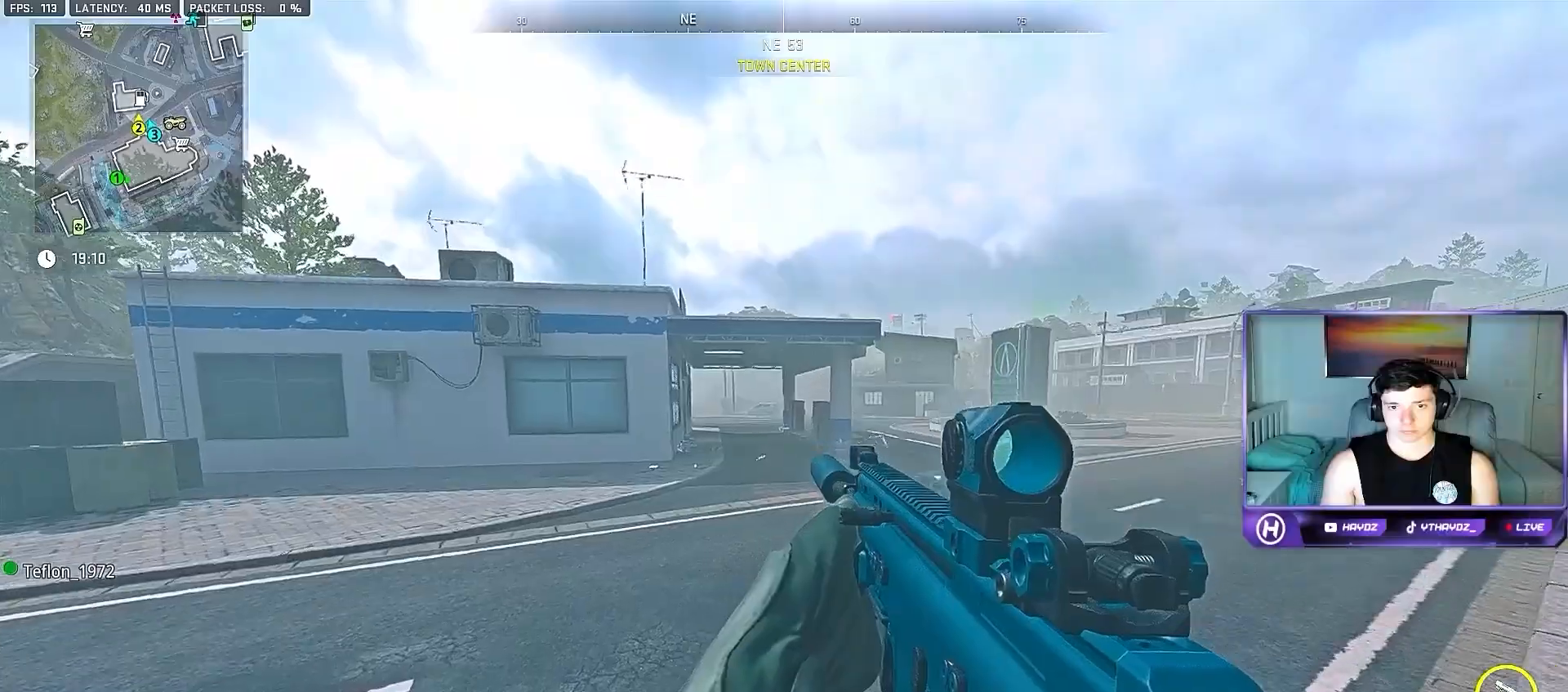
{"buttons": [], "left_stick": "left", "right_stick": "right", "events": [[67, "X", "down"], [150, "X", "up"], [350, "right_stick", "right"]]}
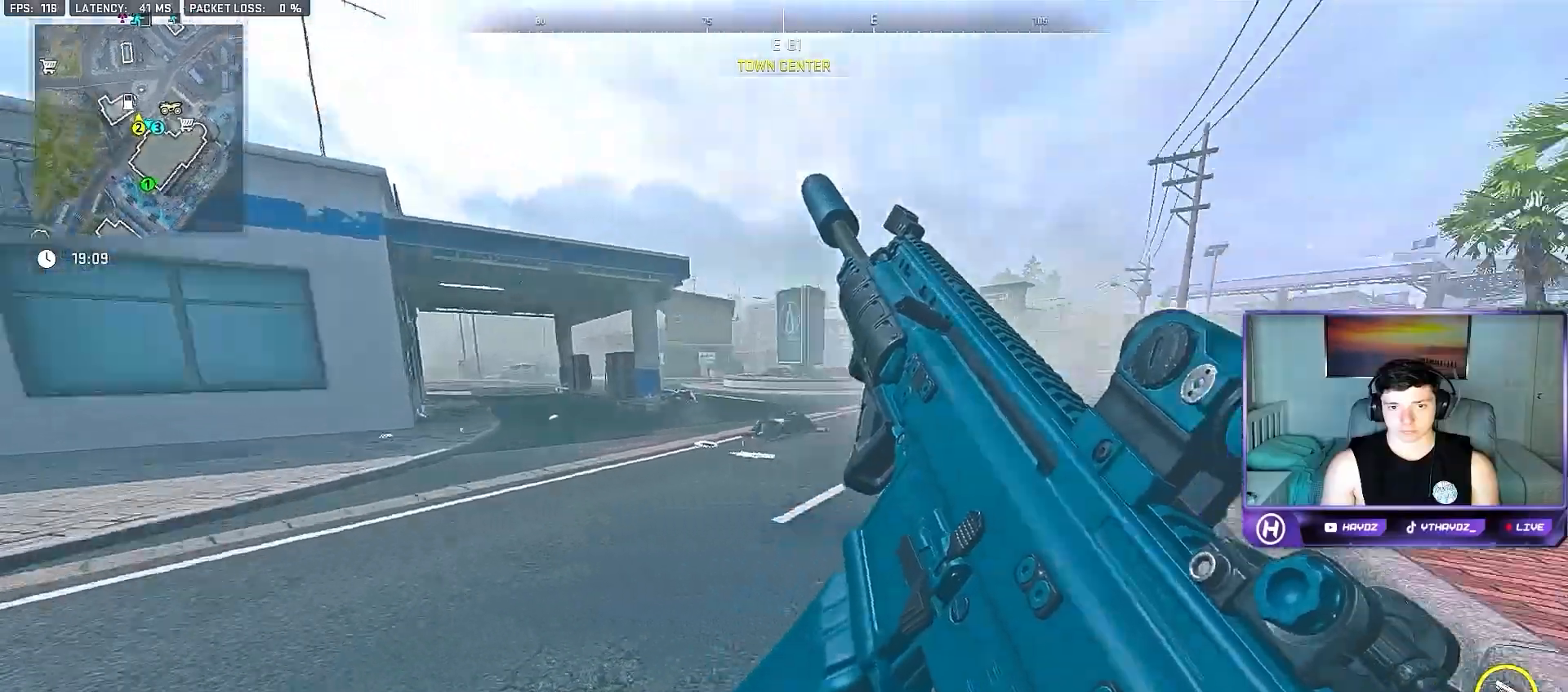
{"buttons": ["A"], "left_stick": "left", "right_stick": "center", "events": [[100, "right_stick", "center"], [383, "A", "down"]]}
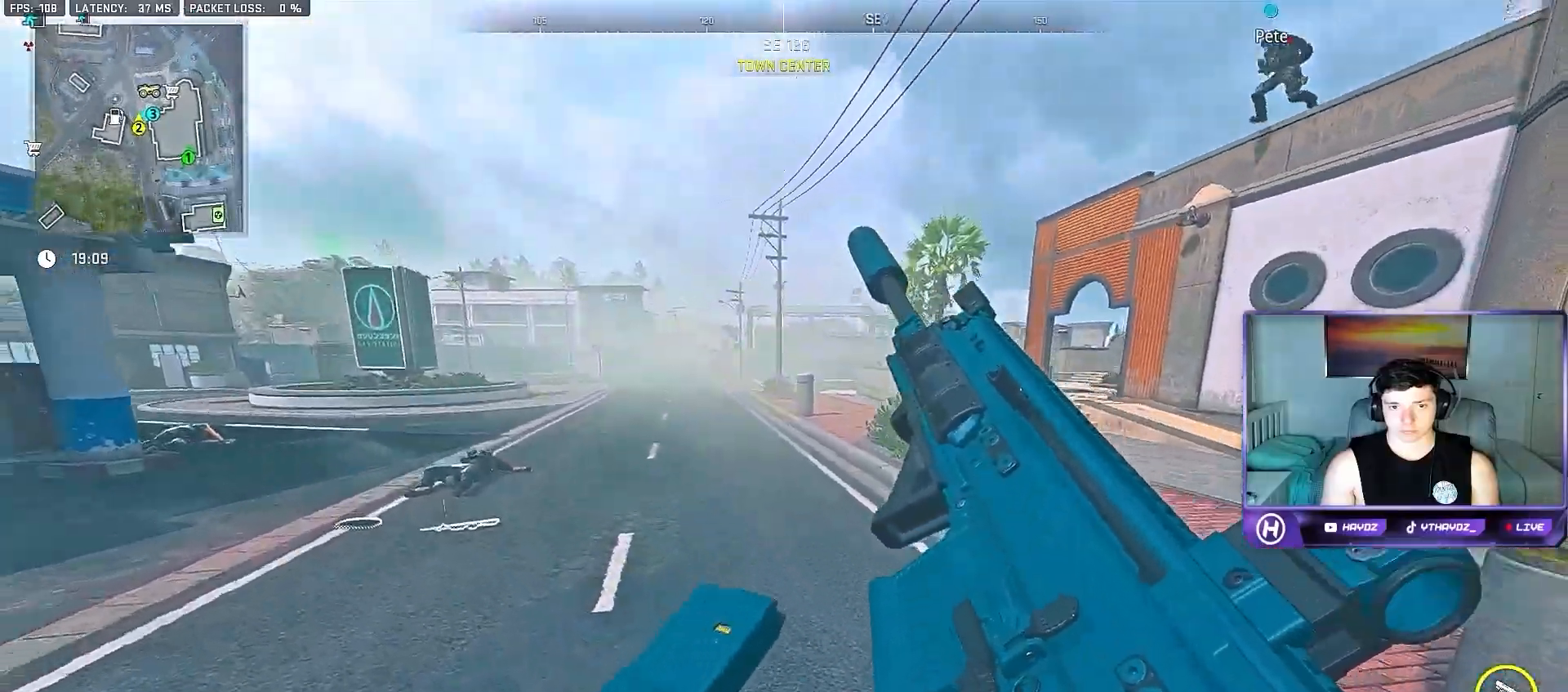
{"buttons": [], "left_stick": "up-left", "right_stick": "left", "events": [[17, "A", "up"], [350, "right_stick", "left"], [417, "left_stick", "up-left"]]}
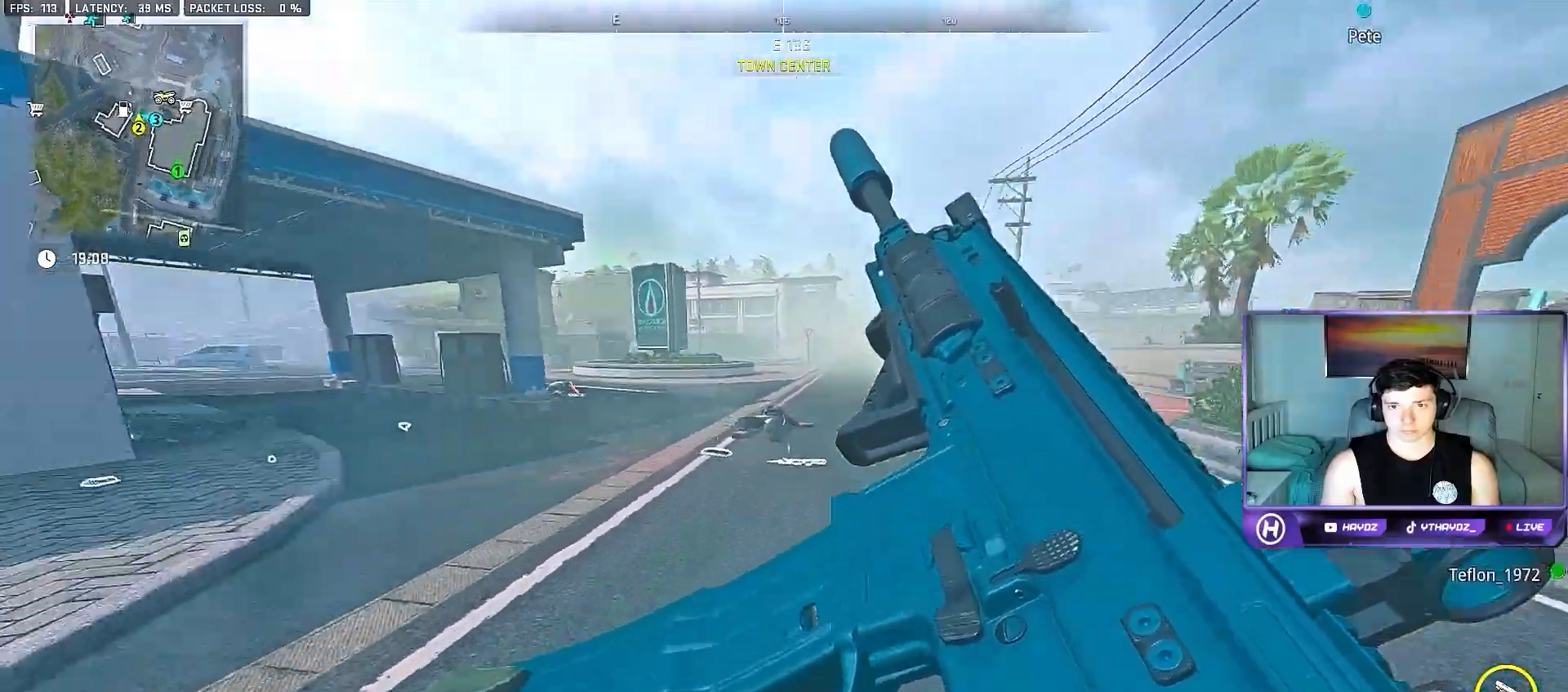
{"buttons": [], "left_stick": "up-right", "right_stick": "center", "events": [[33, "left_stick", "up"], [100, "right_stick", "center"], [167, "L3", "down"], [217, "Y", "down"], [300, "L3", "up"], [300, "Y", "up"], [367, "L3", "down"], [367, "Y", "down"], [367, "left_stick", "up-right"], [450, "Y", "up"], [483, "L3", "up"]]}
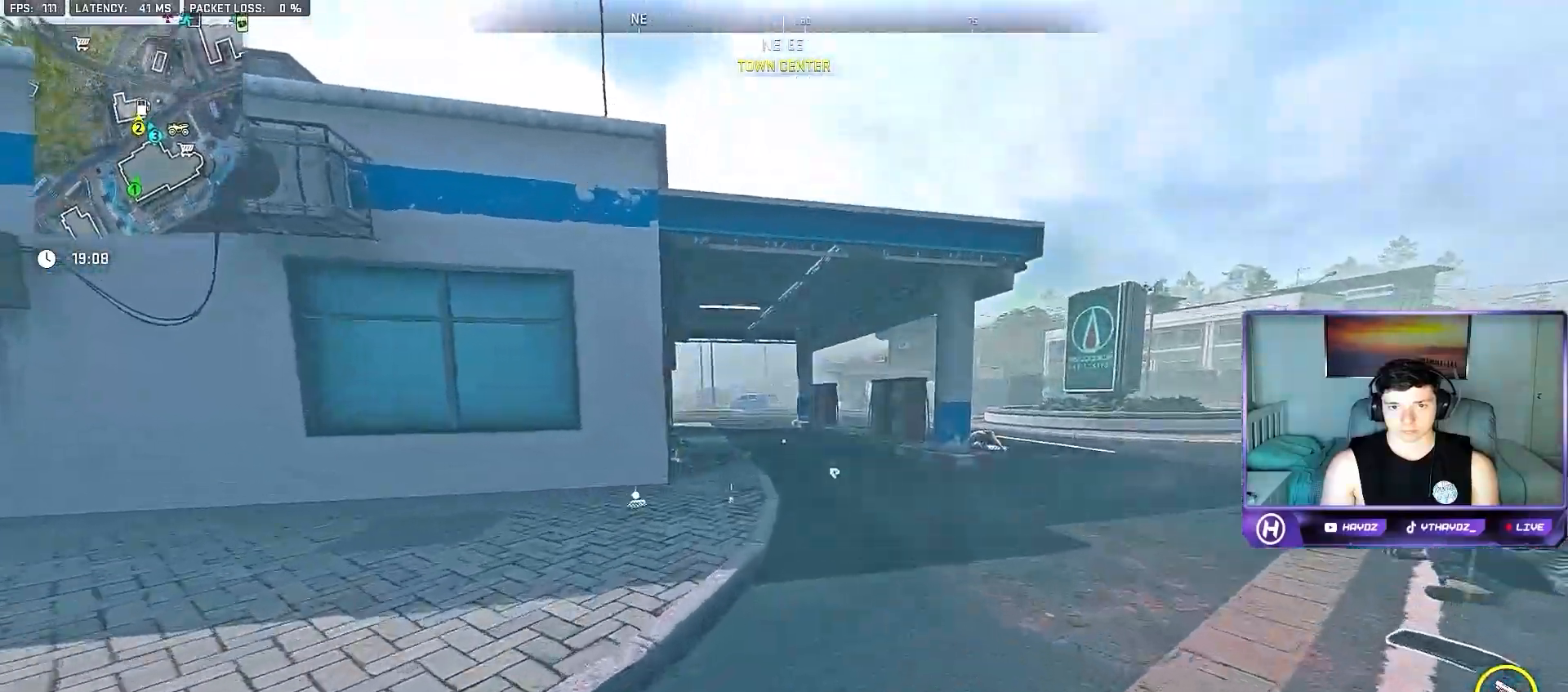
{"buttons": [], "left_stick": "up-left", "right_stick": "center", "events": [[50, "Y", "down"], [67, "L3", "down"], [117, "Y", "up"], [167, "L3", "up"], [167, "left_stick", "up"], [217, "Y", "down"], [233, "L3", "down"], [267, "Y", "up"], [333, "L3", "up"], [400, "left_stick", "up-left"]]}
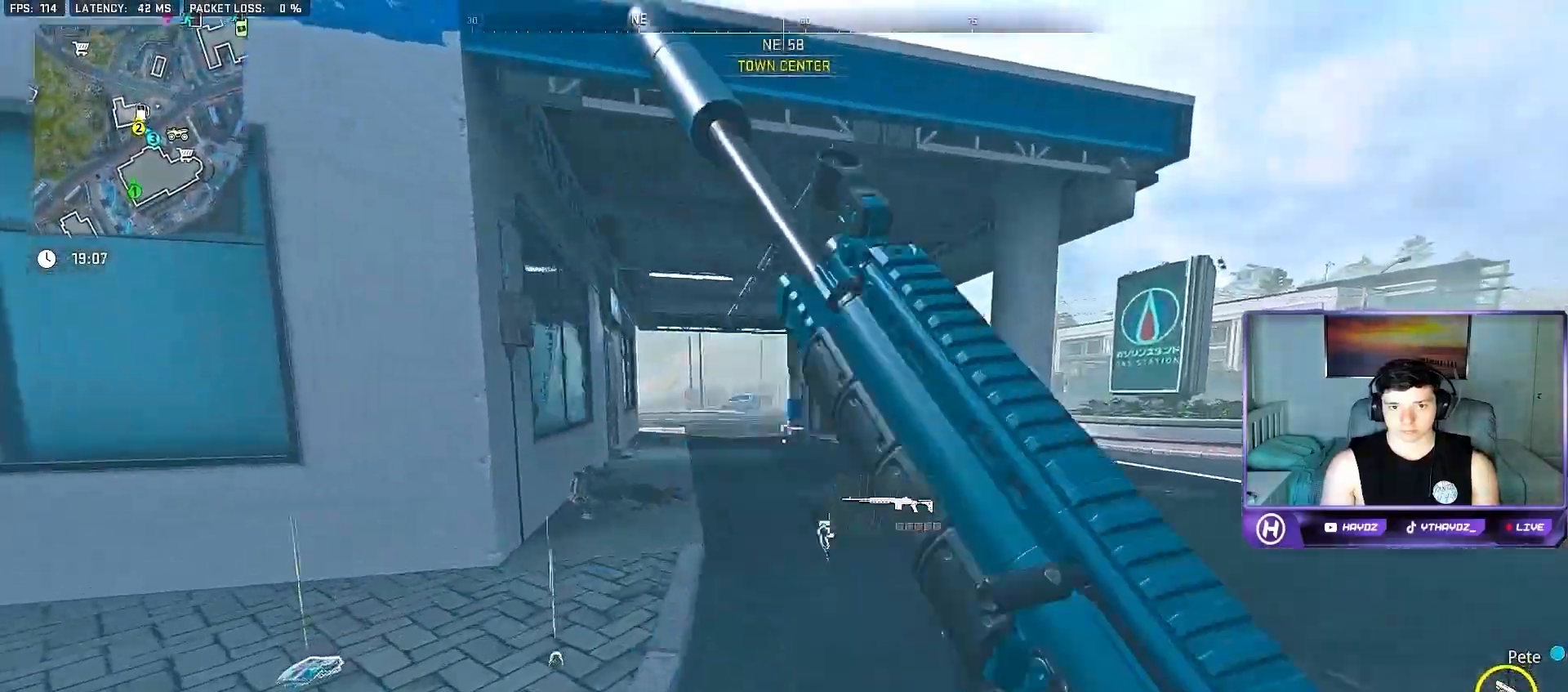
{"buttons": [], "left_stick": "down-left", "right_stick": "down-right", "events": [[250, "Y", "down"], [283, "left_stick", "center"], [333, "Y", "up"], [333, "left_stick", "down-left"], [433, "right_stick", "down-right"]]}
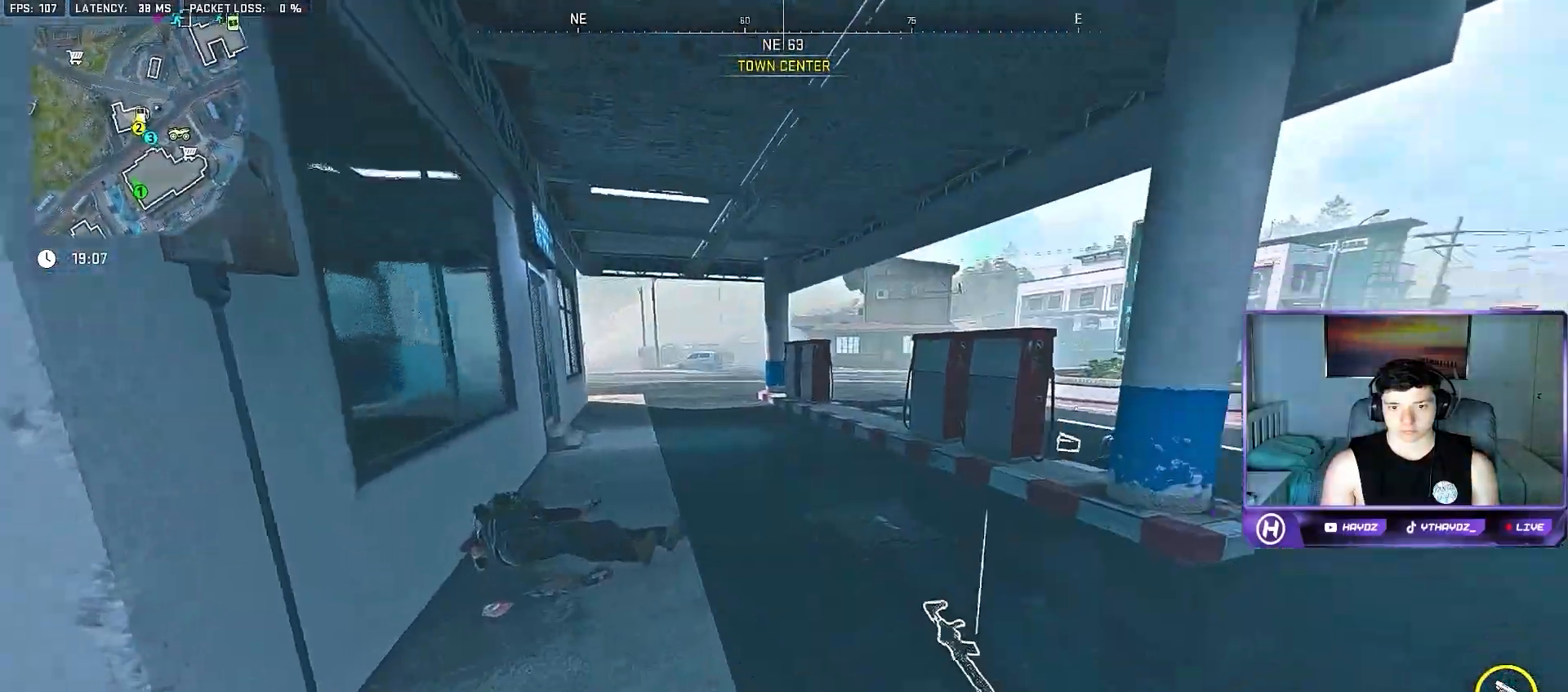
{"buttons": [], "left_stick": "up-right", "right_stick": "center", "events": [[167, "right_stick", "center"], [317, "X", "down"], [350, "left_stick", "right"], [383, "X", "up"], [483, "left_stick", "up-right"]]}
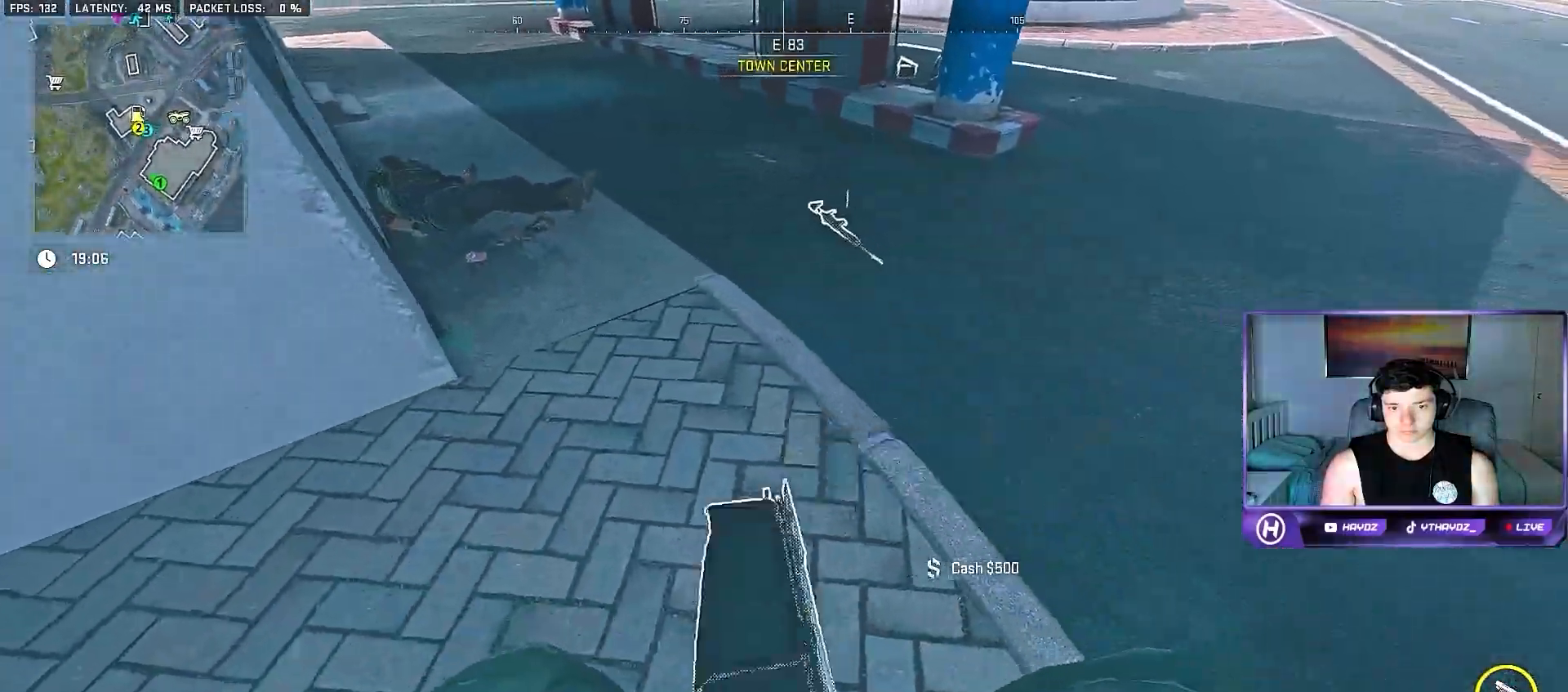
{"buttons": [], "left_stick": "up", "right_stick": "center", "events": [[100, "right_stick", "up-left"], [133, "left_stick", "up"], [317, "right_stick", "center"]]}
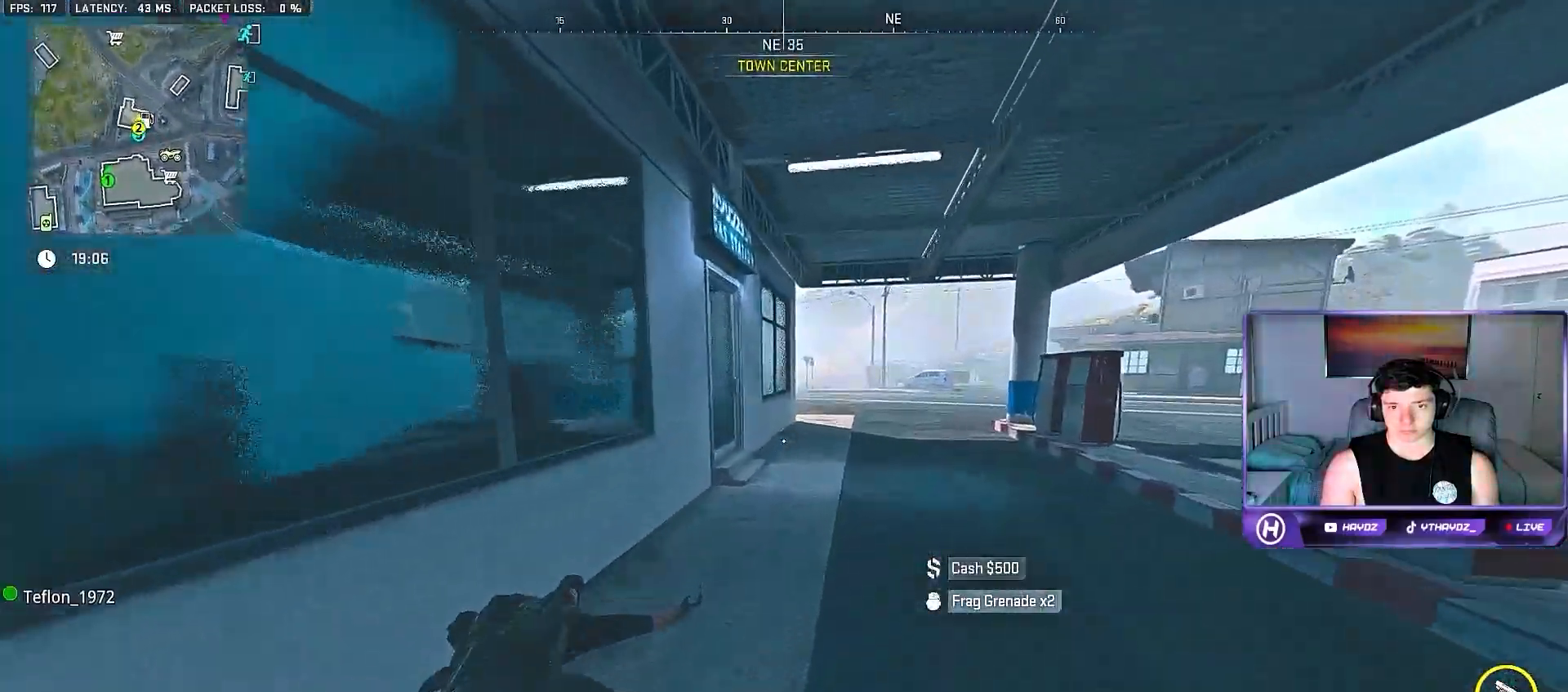
{"buttons": [], "left_stick": "down-left", "right_stick": "right", "events": [[383, "right_stick", "right"], [483, "left_stick", "down-left"]]}
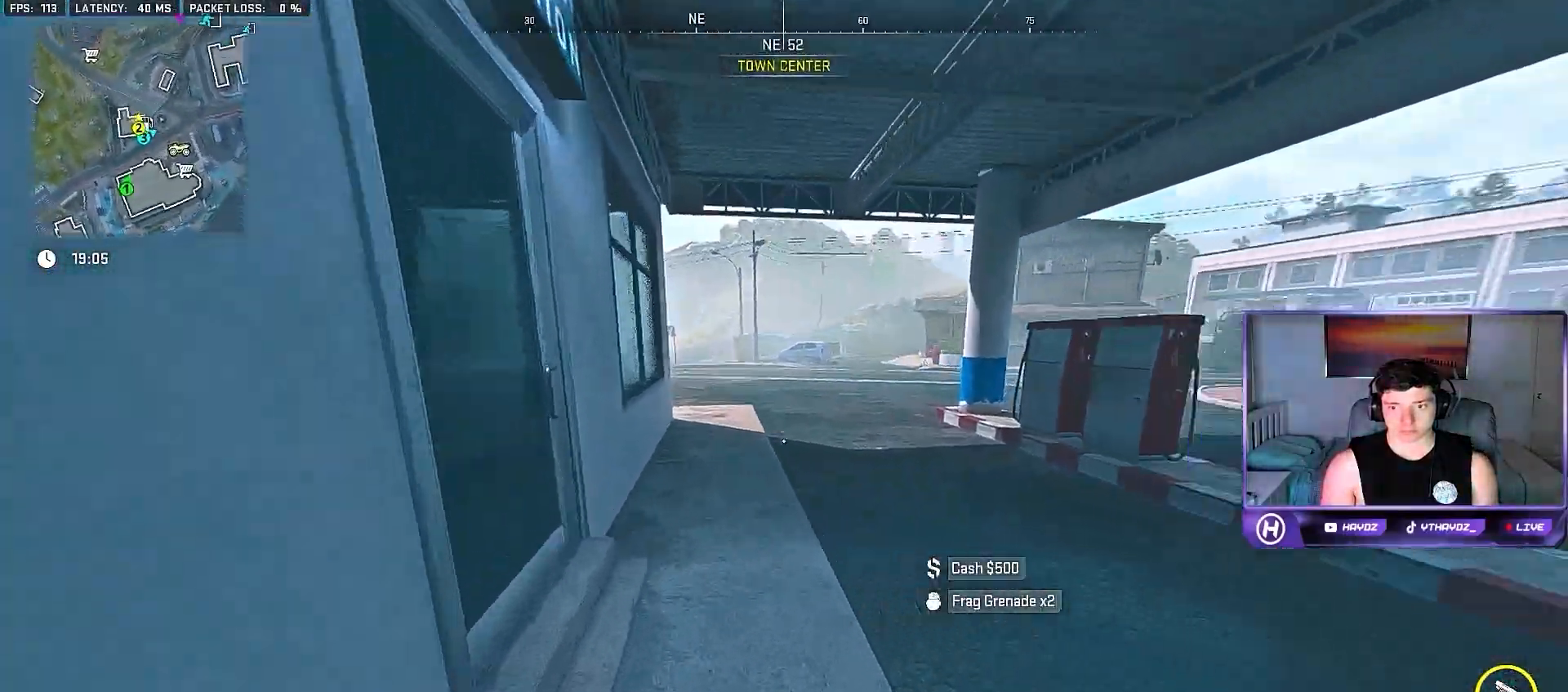
{"buttons": [], "left_stick": "up", "right_stick": "center", "events": [[17, "left_stick", "down"], [150, "left_stick", "right"], [217, "left_stick", "up-right"], [300, "right_stick", "center"], [350, "left_stick", "up"], [383, "Y", "down"], [417, "L3", "down"], [483, "L3", "up"], [483, "Y", "up"]]}
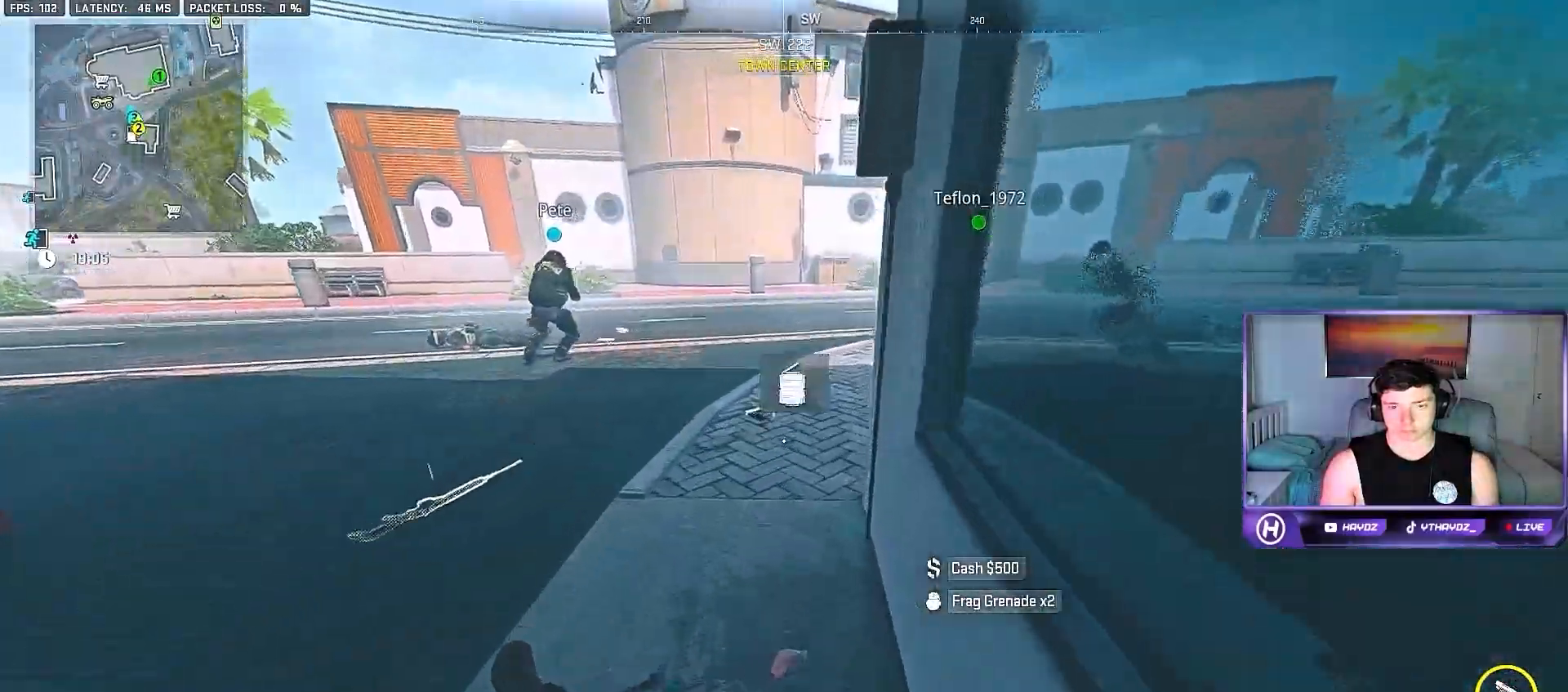
{"buttons": [], "left_stick": "down", "right_stick": "right", "events": [[33, "Y", "down"], [67, "L3", "down"], [117, "Y", "up"], [217, "L3", "up"], [267, "X", "down"], [267, "left_stick", "left"], [317, "left_stick", "down-left"], [333, "X", "up"], [483, "left_stick", "down"], [500, "right_stick", "right"]]}
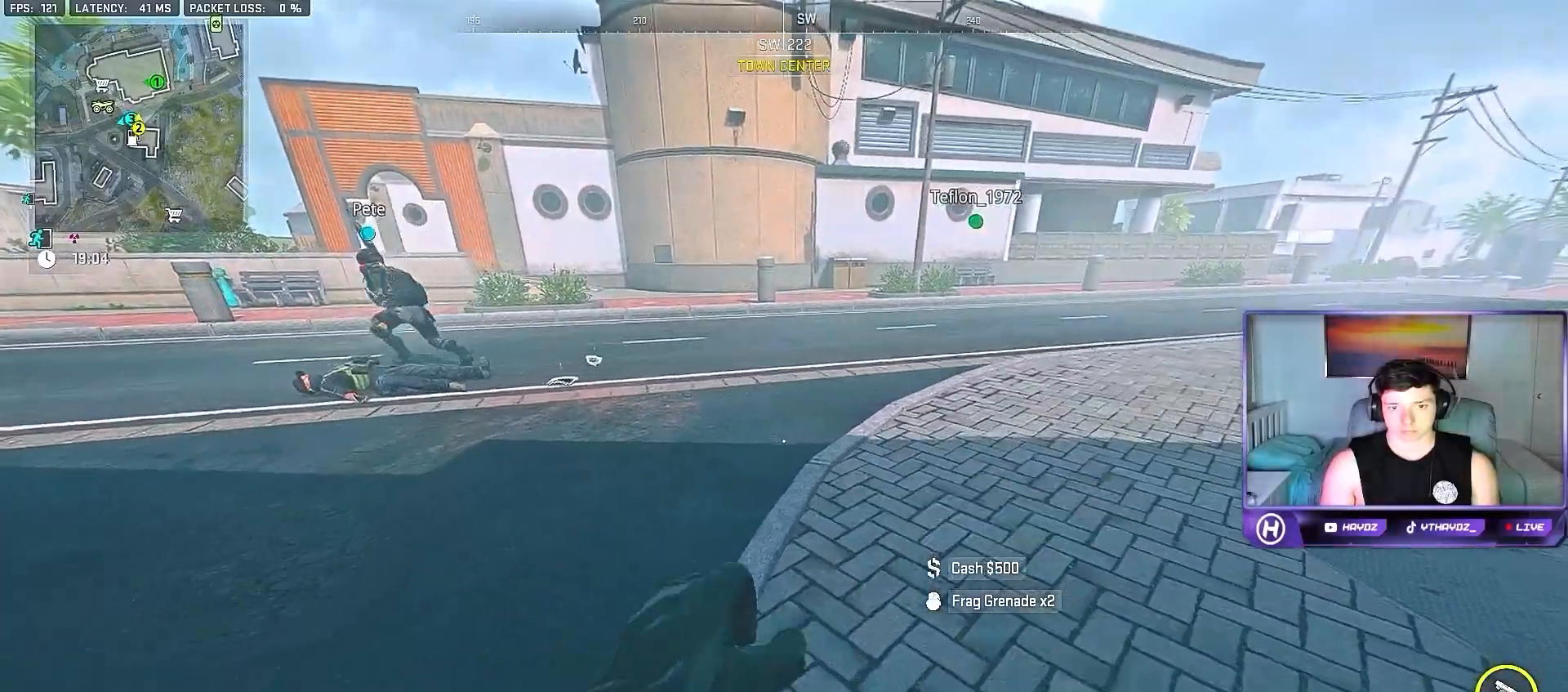
{"buttons": [], "left_stick": "up", "right_stick": "center", "events": [[200, "left_stick", "right"], [267, "left_stick", "up-right"], [417, "right_stick", "center"], [500, "left_stick", "up"]]}
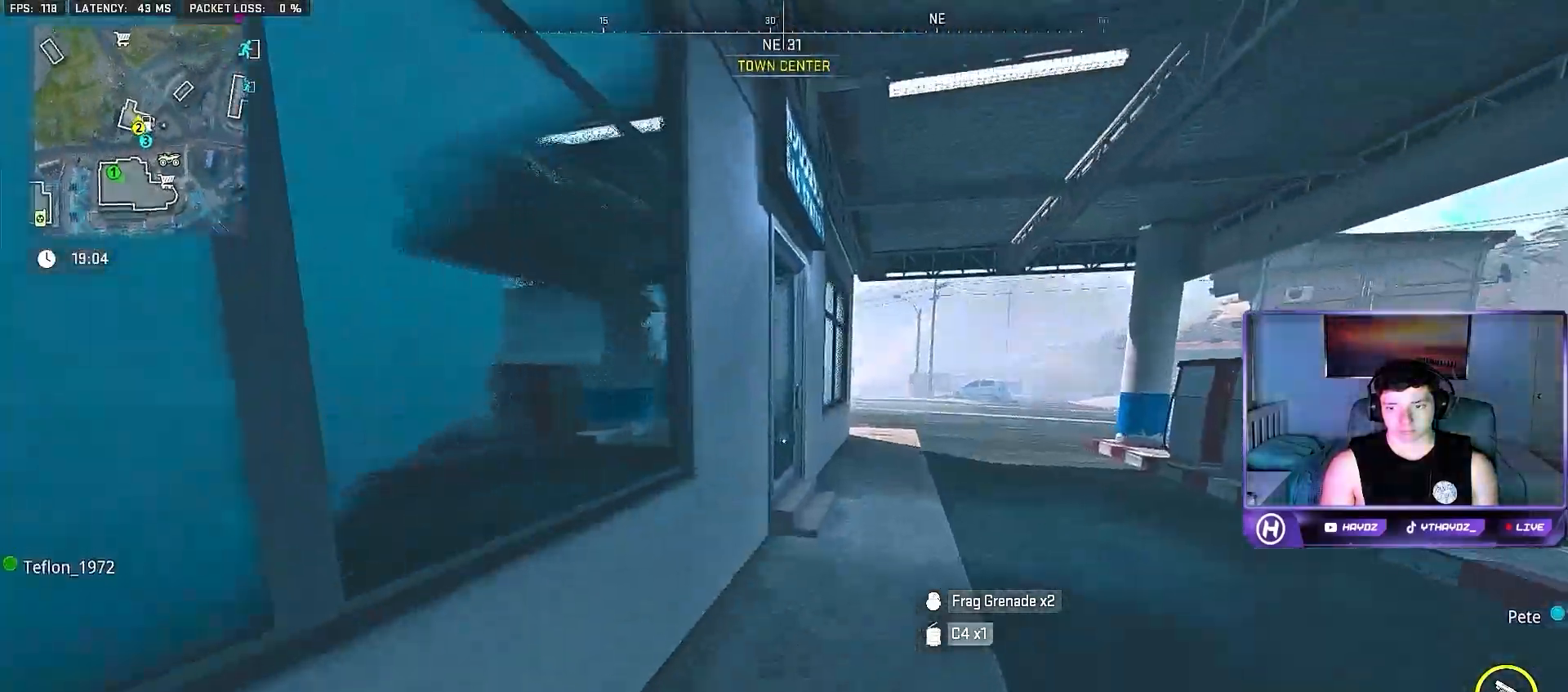
{"buttons": ["Y"], "left_stick": "up", "right_stick": "center", "events": [[467, "Y", "down"]]}